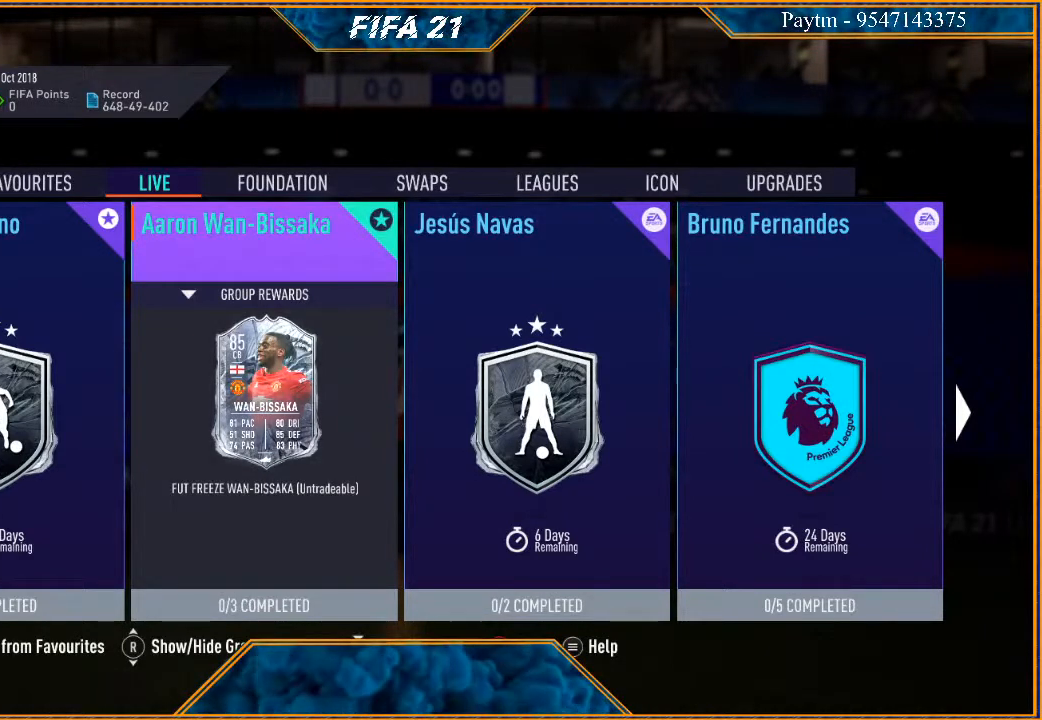
Gameplay with a controller (Xbox layout); each line is a JSON object with the inputs held at the frame after it. "events" lists button and stick changes between this image and that frame as [ms after this image, input, new state], when the widget could be followed in between. Not read: L3.
{"buttons": [], "left_stick": "center", "right_stick": "center", "events": [[67, "left_stick", "right"], [300, "left_stick", "center"]]}
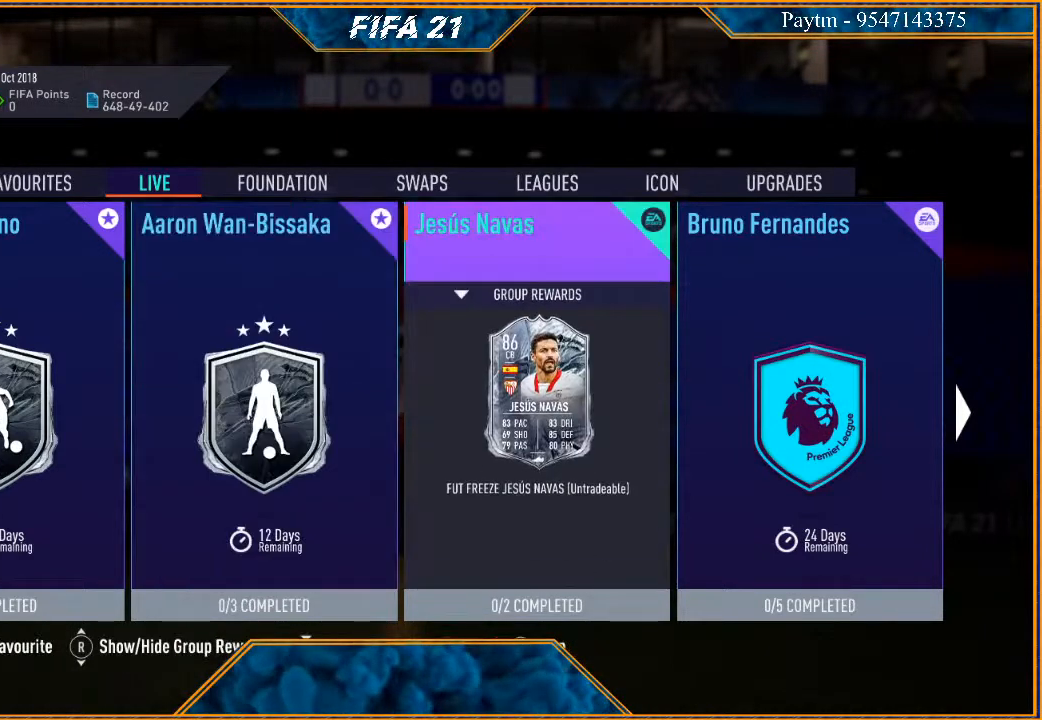
{"buttons": [], "left_stick": "center", "right_stick": "center", "events": [[67, "left_stick", "right"], [367, "left_stick", "center"]]}
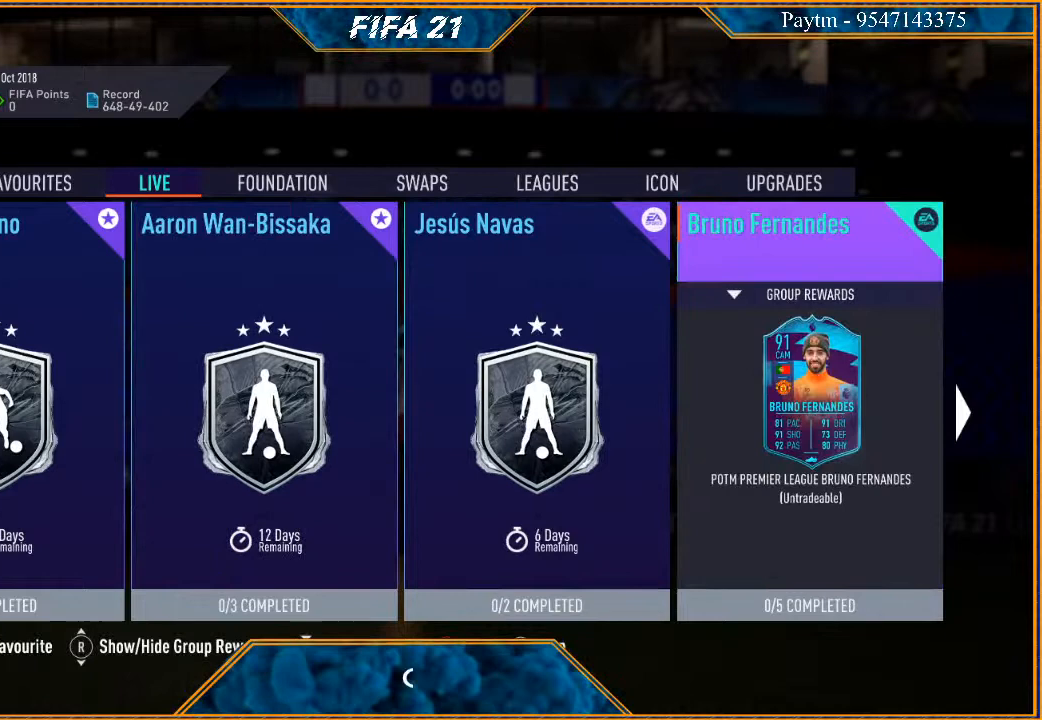
{"buttons": [], "left_stick": "left", "right_stick": "center", "events": [[167, "left_stick", "left"], [300, "left_stick", "center"], [400, "left_stick", "left"]]}
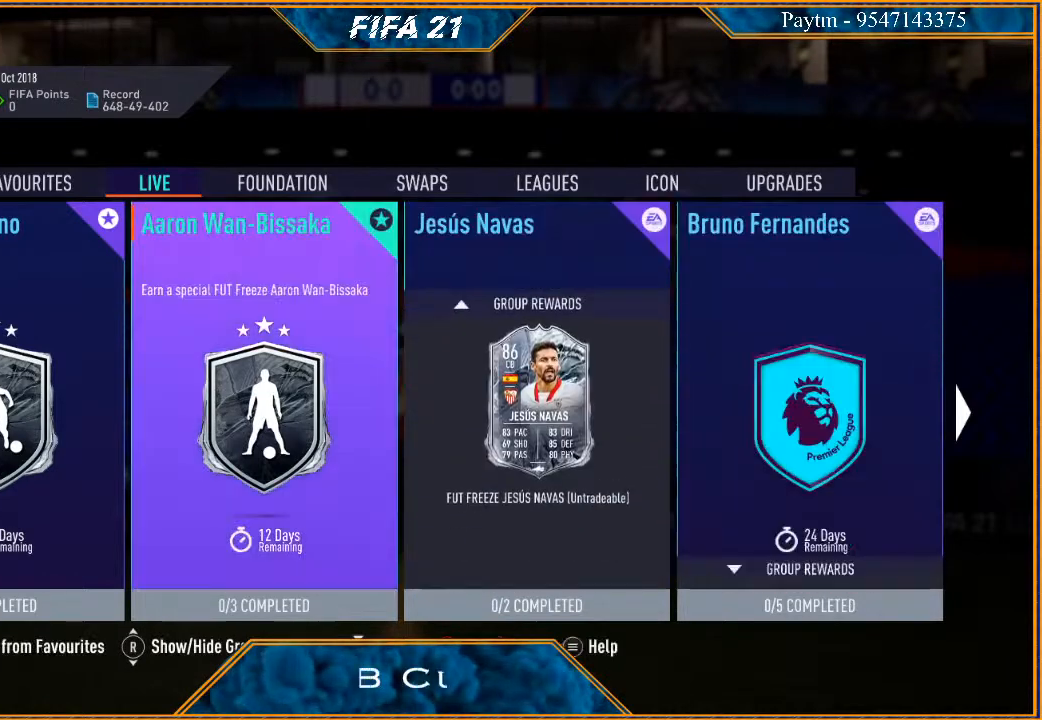
{"buttons": [], "left_stick": "center", "right_stick": "center", "events": [[67, "left_stick", "center"]]}